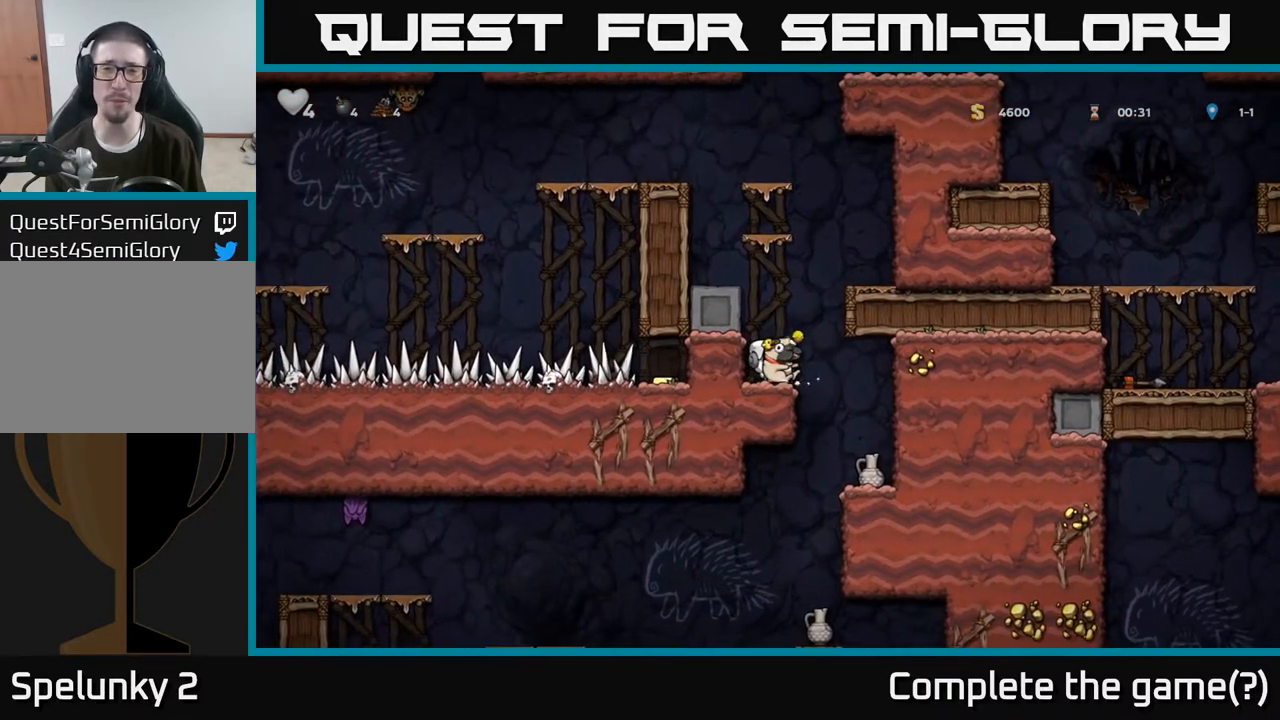
Gameplay with a controller (Xbox layout); each line is a JSON object with the inputs held at the frame after it. "events" lists button and stick changes between this image and that frame as [ms after this image, input, new state], when the widget could be followed in between.
{"buttons": [], "left_stick": "center", "right_stick": "center", "events": []}
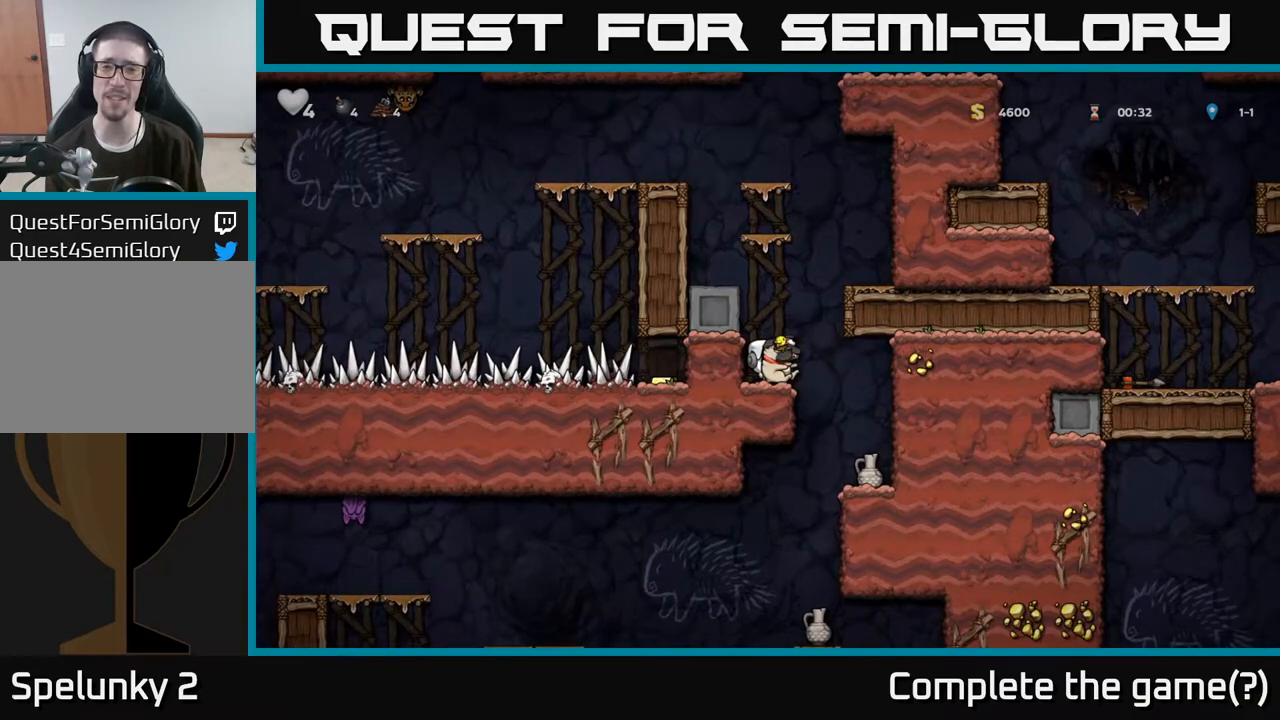
{"buttons": [], "left_stick": "center", "right_stick": "center", "events": [[17, "left_stick", "right"], [117, "left_stick", "center"]]}
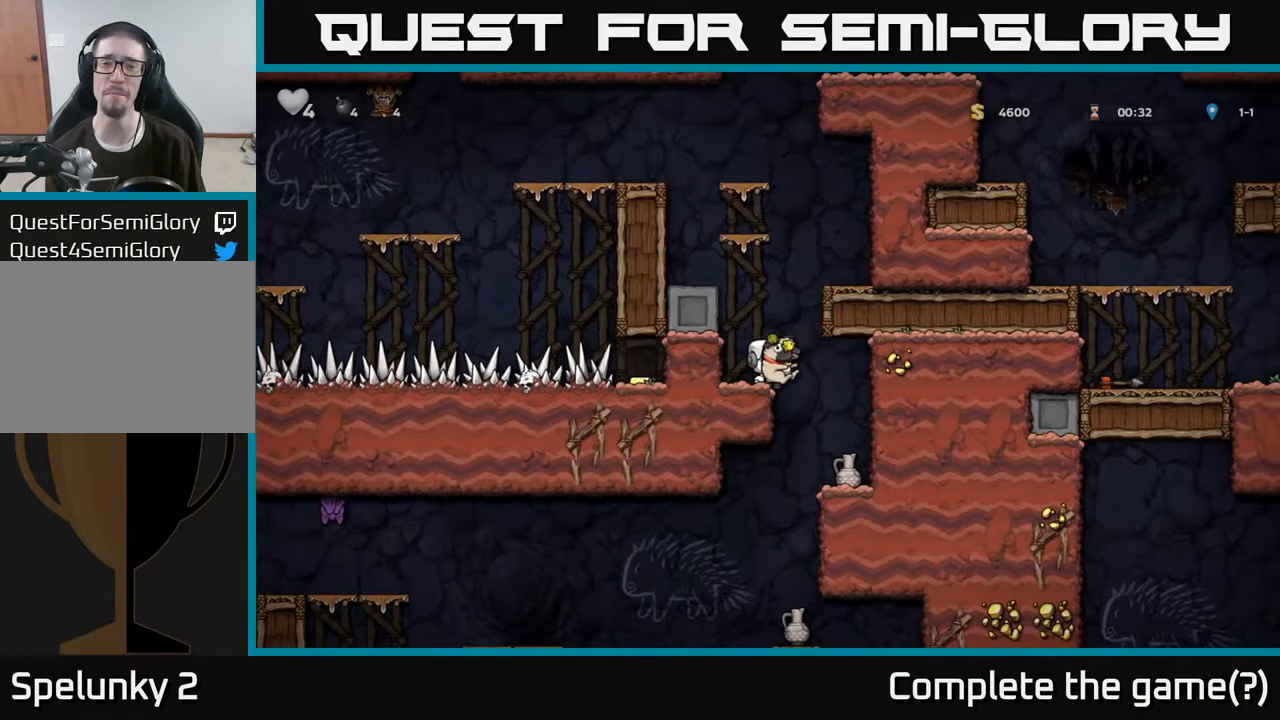
{"buttons": [], "left_stick": "down", "right_stick": "center", "events": [[167, "left_stick", "down"], [283, "X", "down"], [383, "X", "up"]]}
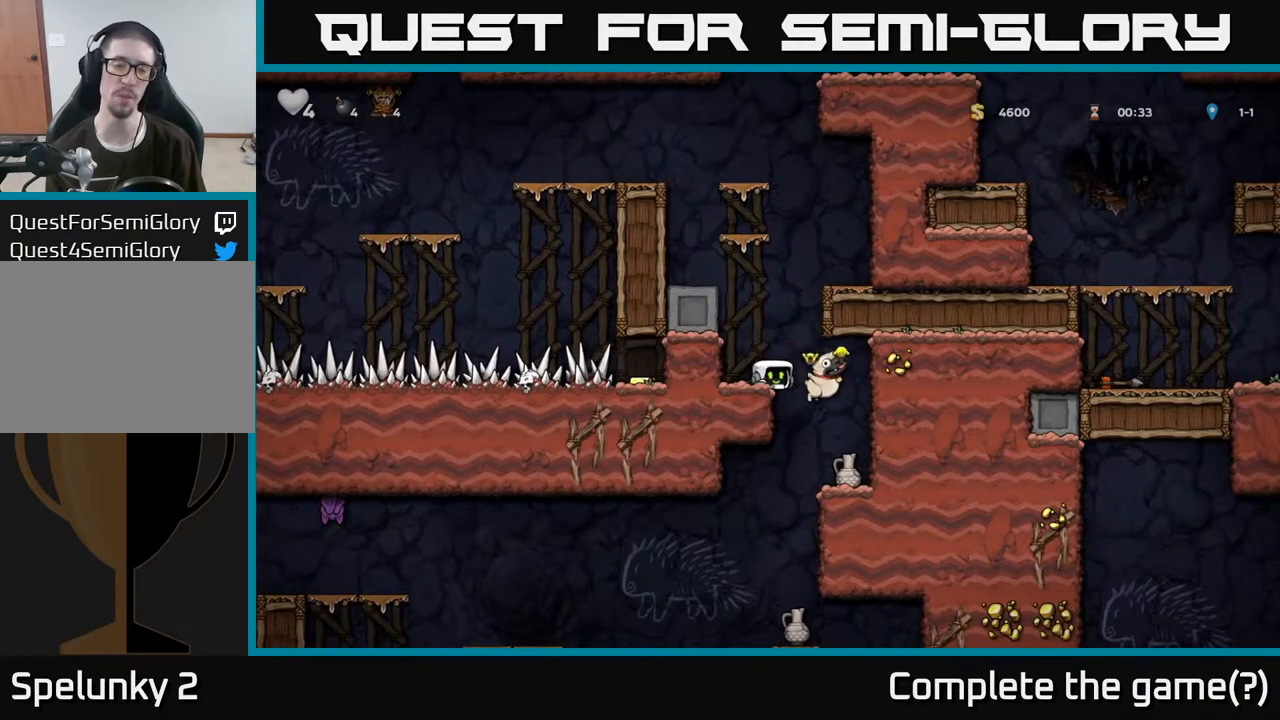
{"buttons": [], "left_stick": "center", "right_stick": "center", "events": [[100, "left_stick", "center"]]}
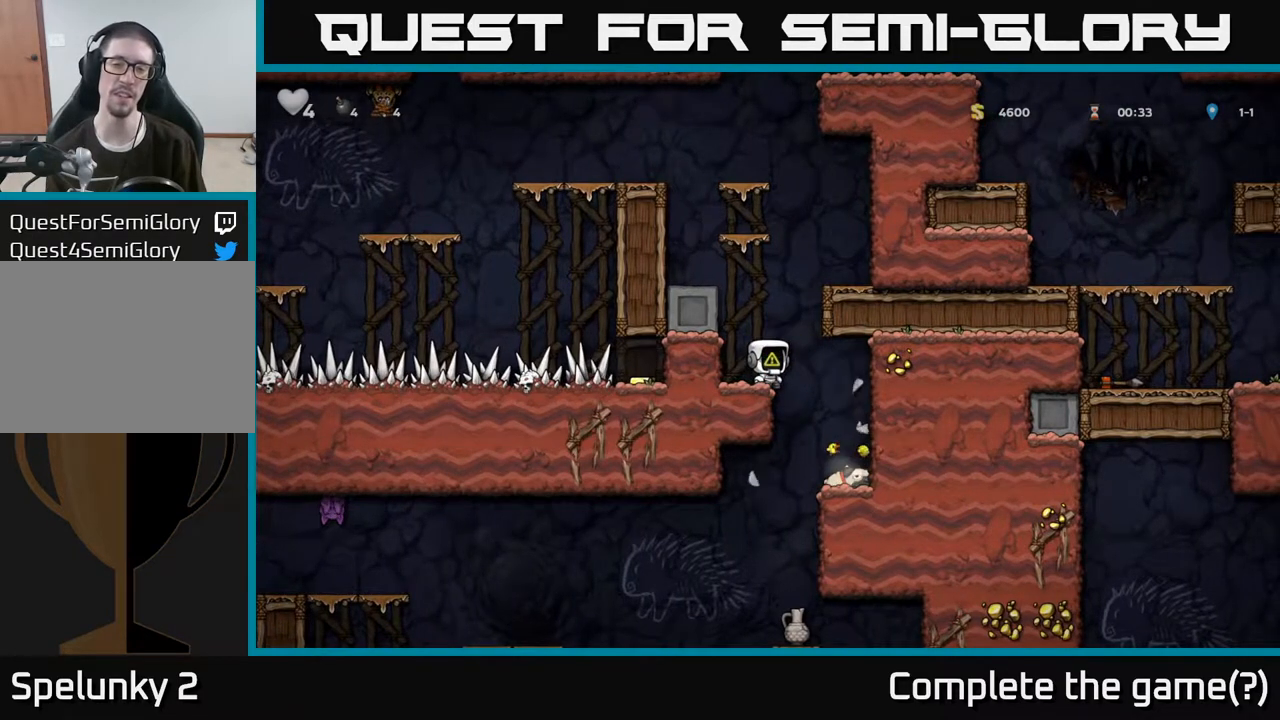
{"buttons": [], "left_stick": "center", "right_stick": "center", "events": [[33, "left_stick", "right"], [267, "left_stick", "center"]]}
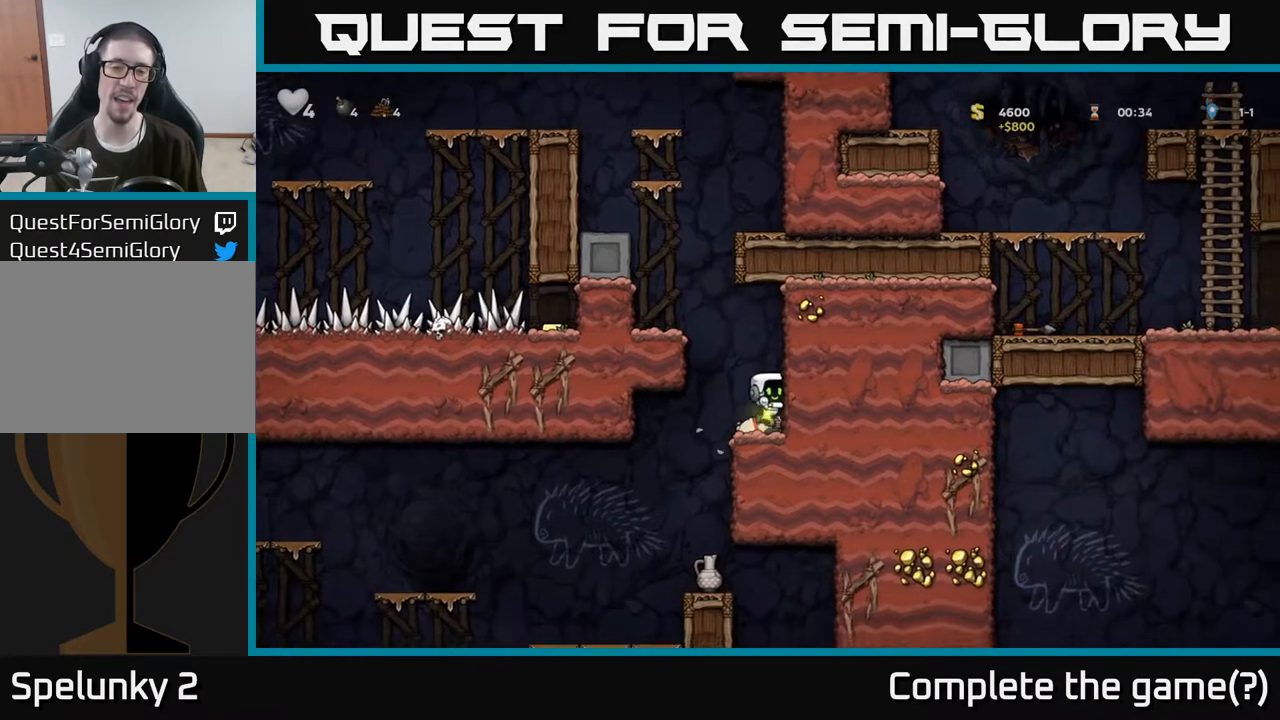
{"buttons": [], "left_stick": "left", "right_stick": "center", "events": [[133, "left_stick", "down"], [200, "X", "down"], [283, "X", "up"], [450, "left_stick", "left"]]}
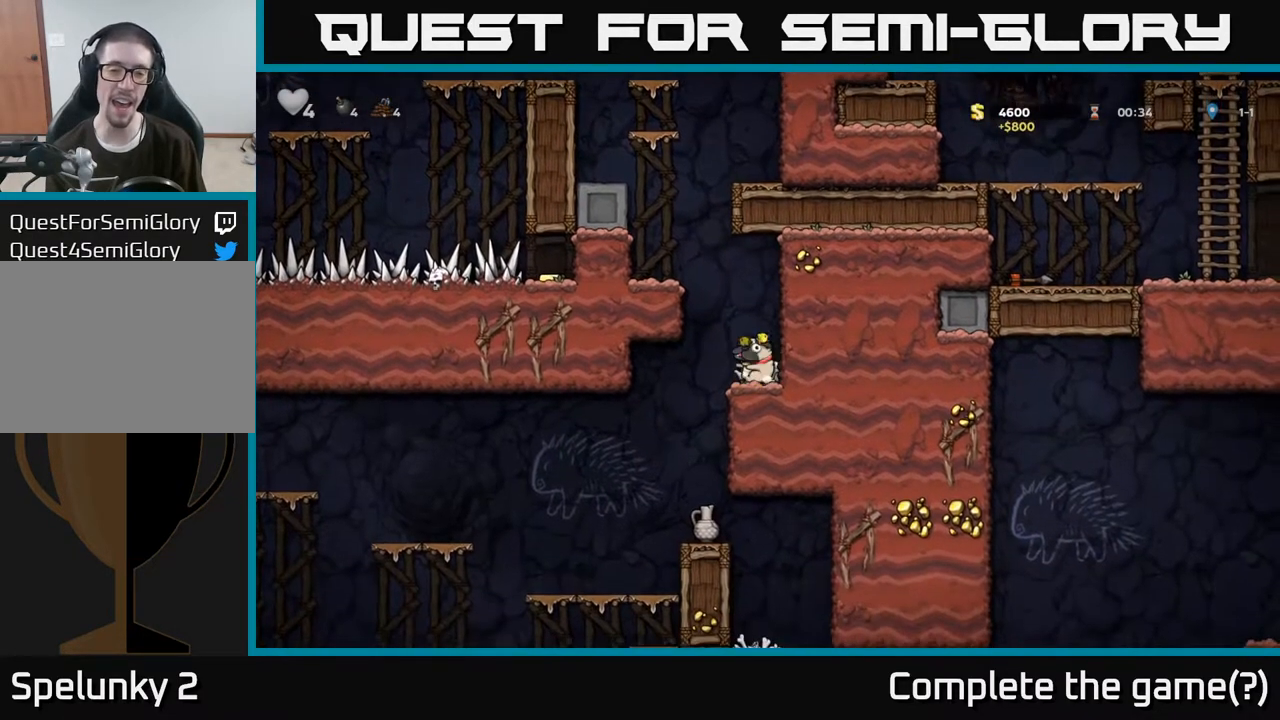
{"buttons": [], "left_stick": "center", "right_stick": "center", "events": [[183, "left_stick", "center"]]}
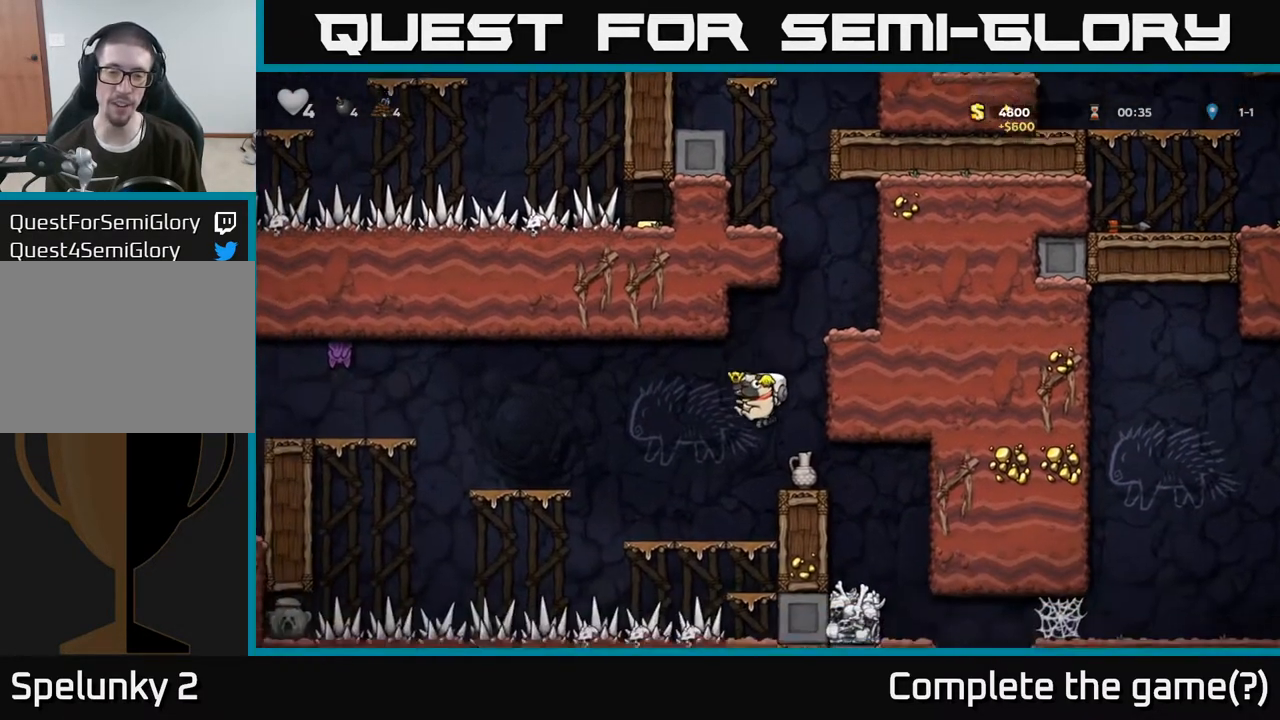
{"buttons": [], "left_stick": "left", "right_stick": "center", "events": [[400, "left_stick", "left"]]}
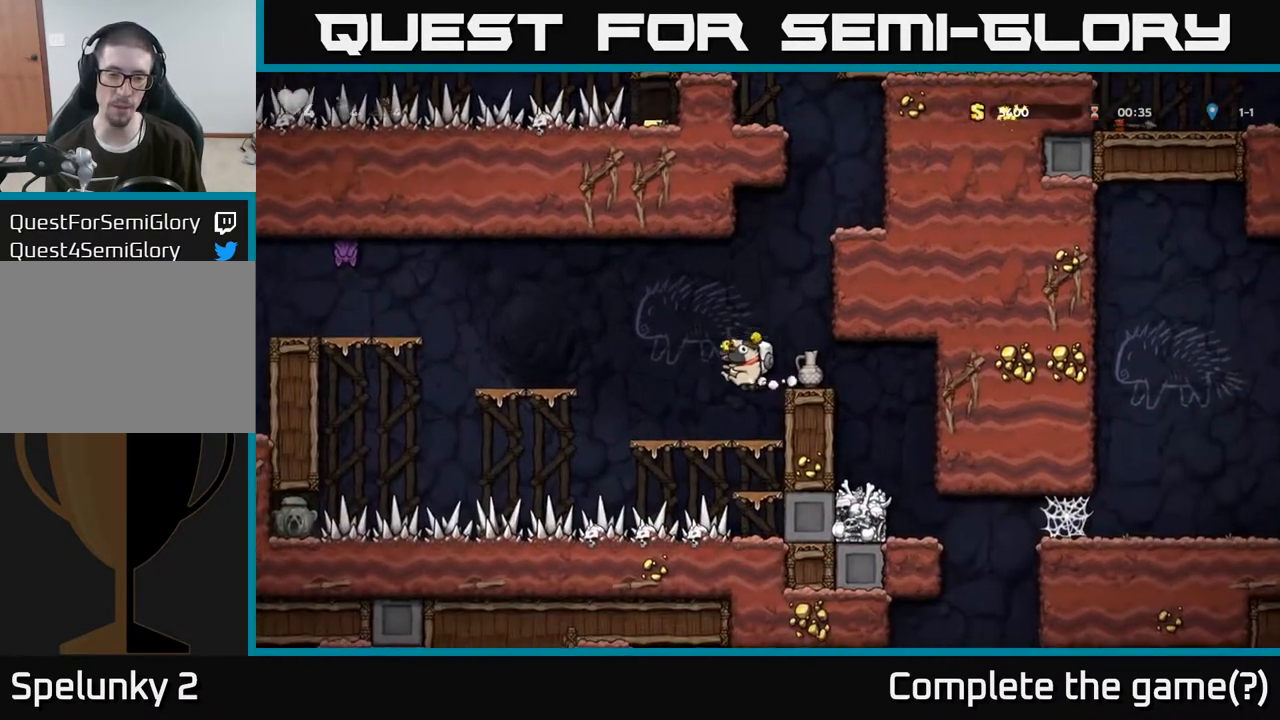
{"buttons": ["A"], "left_stick": "left", "right_stick": "center", "events": [[33, "left_stick", "center"], [333, "left_stick", "left"], [400, "A", "down"]]}
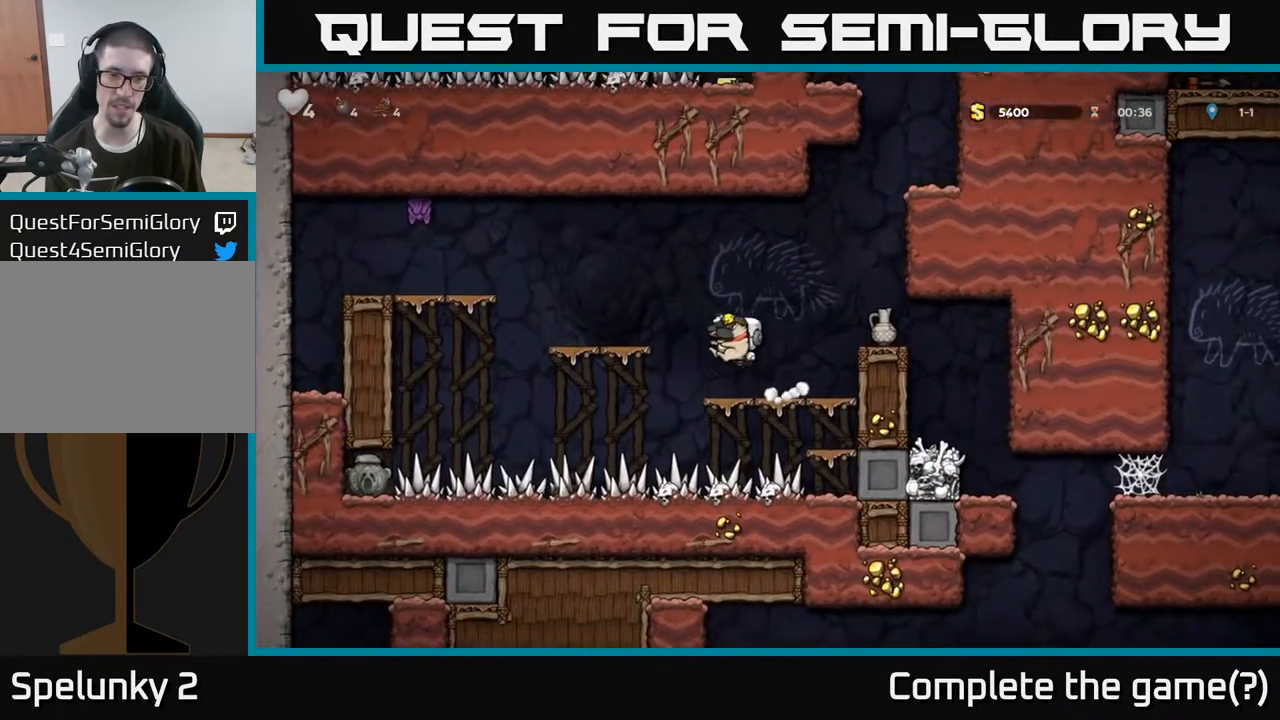
{"buttons": [], "left_stick": "center", "right_stick": "center", "events": [[200, "A", "up"], [217, "left_stick", "center"]]}
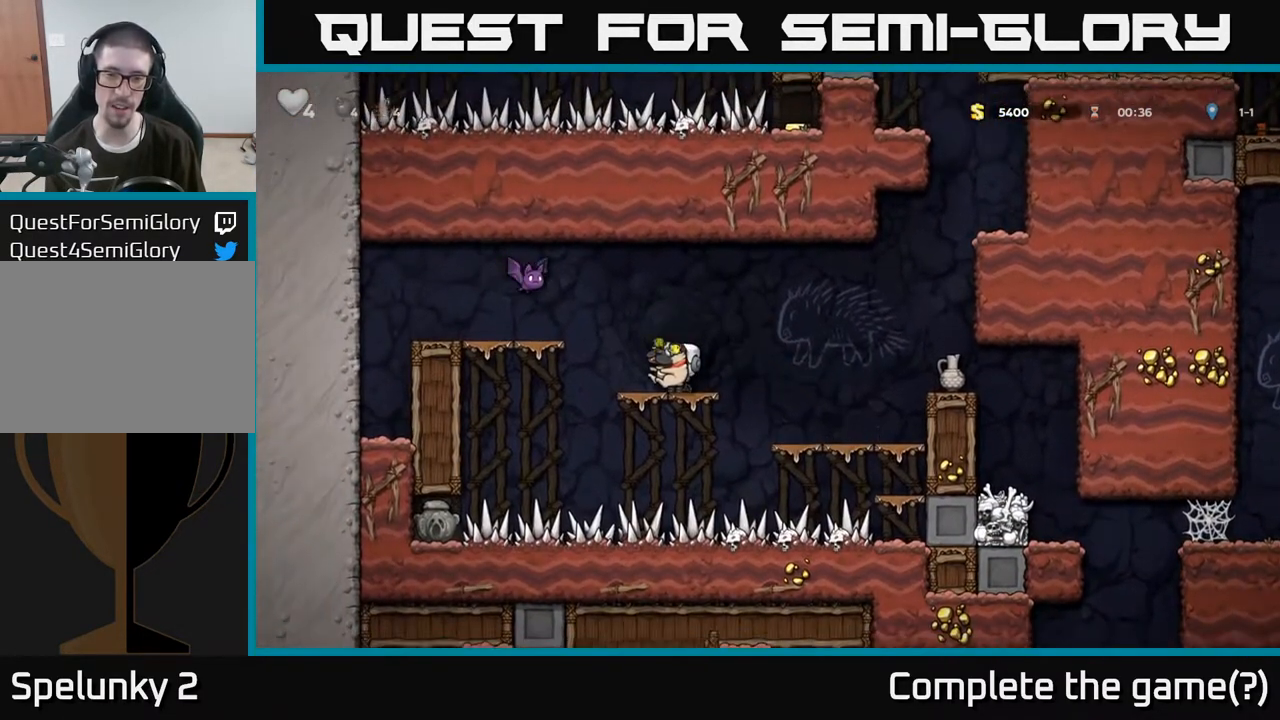
{"buttons": [], "left_stick": "right", "right_stick": "center", "events": [[167, "left_stick", "right"], [267, "A", "down"], [450, "A", "up"]]}
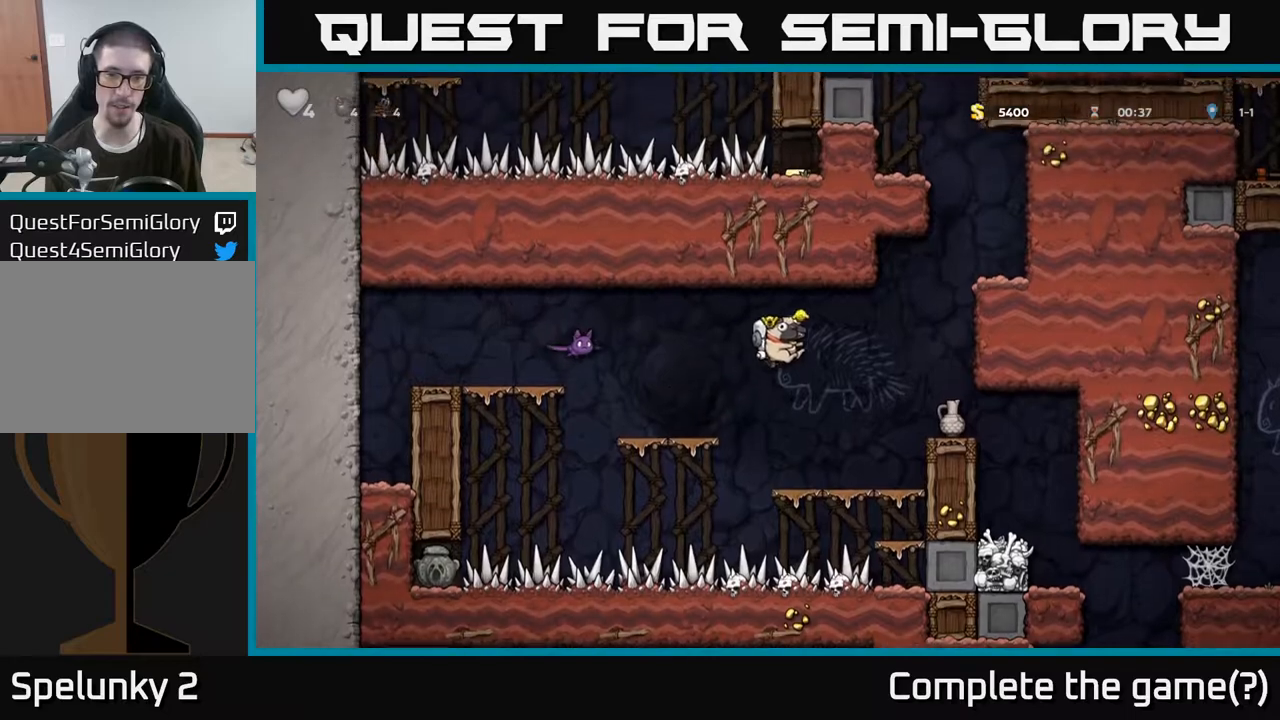
{"buttons": ["A"], "left_stick": "center", "right_stick": "center", "events": [[217, "left_stick", "center"], [433, "A", "down"]]}
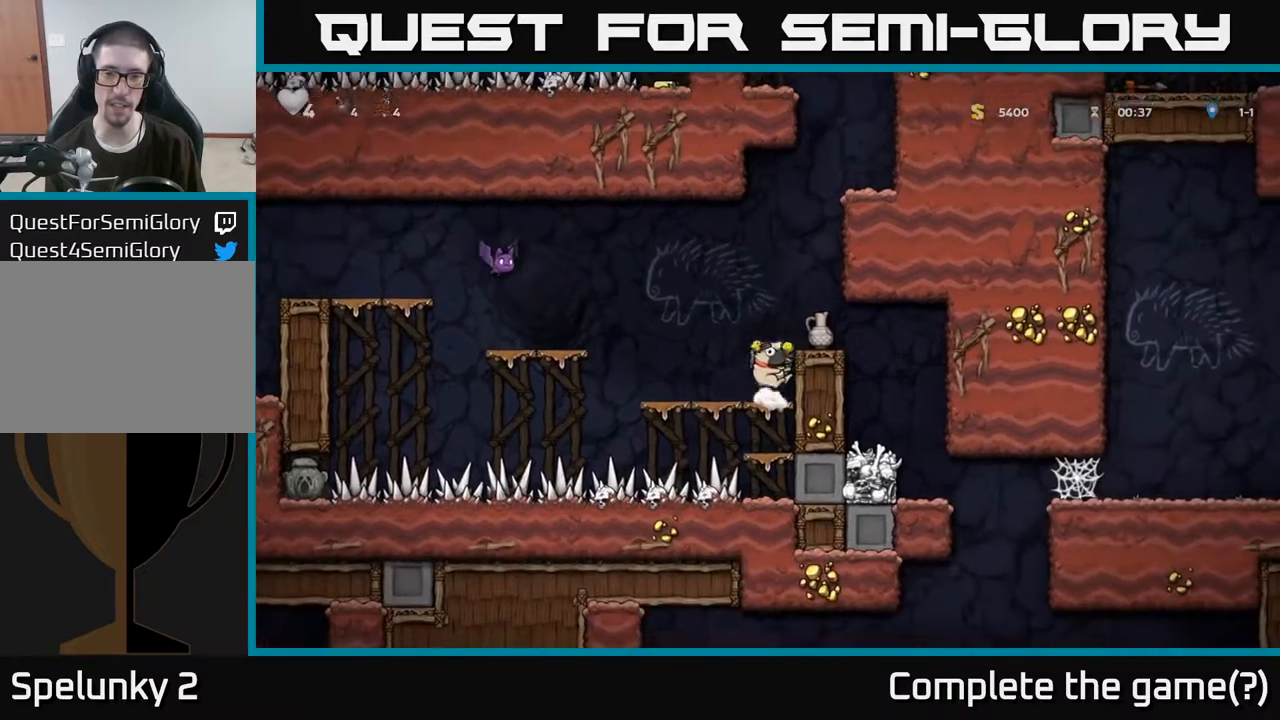
{"buttons": ["X"], "left_stick": "down", "right_stick": "center", "events": [[67, "left_stick", "right"], [83, "A", "up"], [200, "left_stick", "center"], [367, "left_stick", "down"], [467, "X", "down"]]}
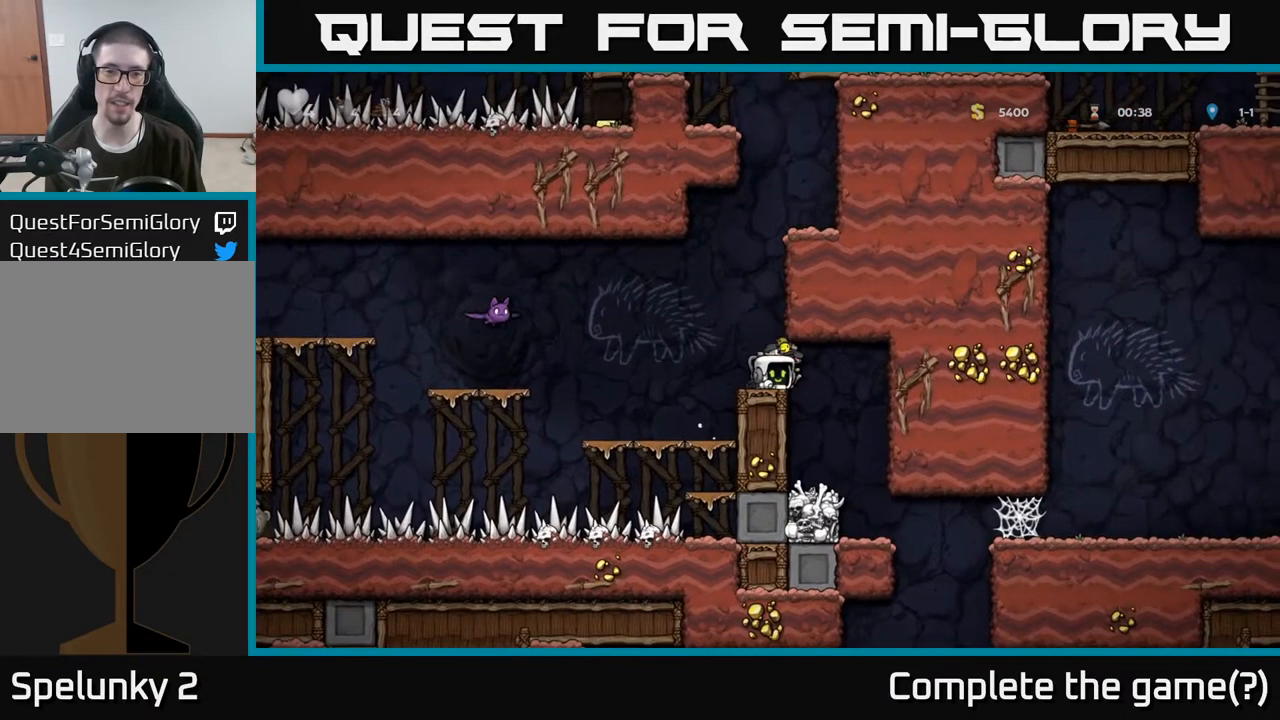
{"buttons": ["A"], "left_stick": "center", "right_stick": "center", "events": [[100, "X", "up"], [117, "left_stick", "left"], [233, "A", "down"], [367, "X", "down"], [450, "left_stick", "center"], [467, "X", "up"]]}
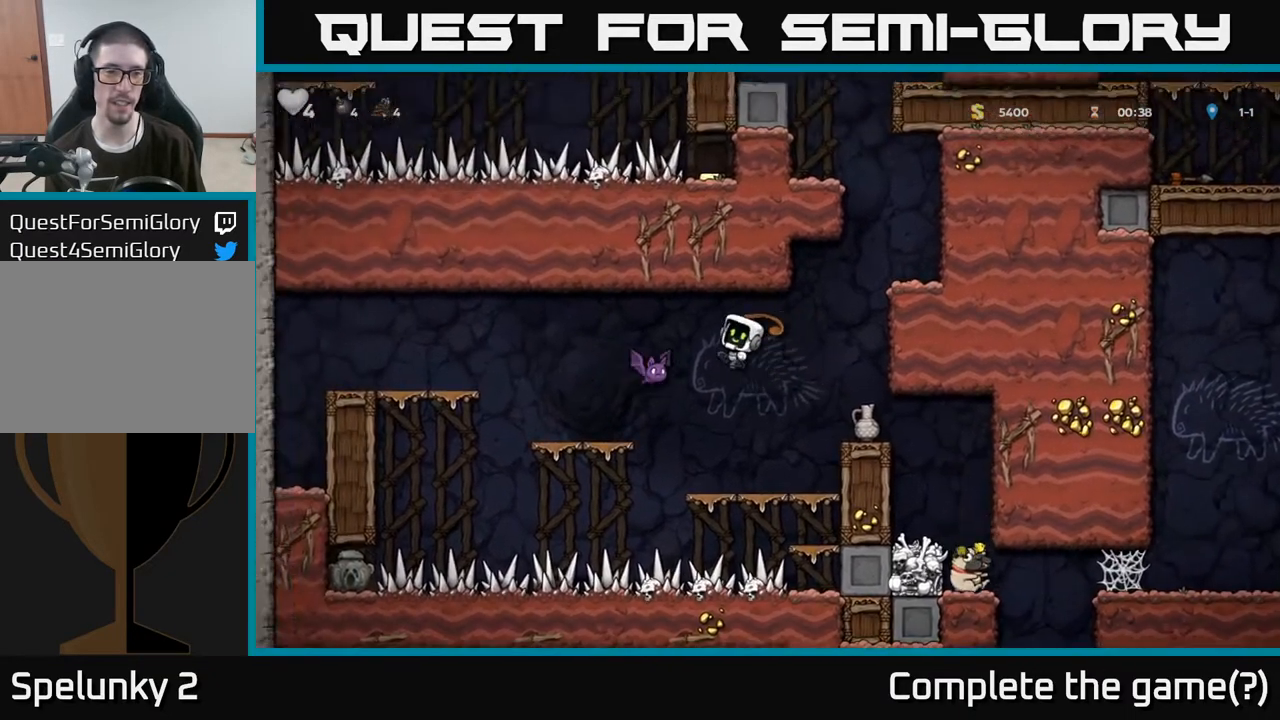
{"buttons": [], "left_stick": "right", "right_stick": "center", "events": [[17, "A", "up"], [33, "left_stick", "right"], [200, "left_stick", "center"], [500, "left_stick", "right"]]}
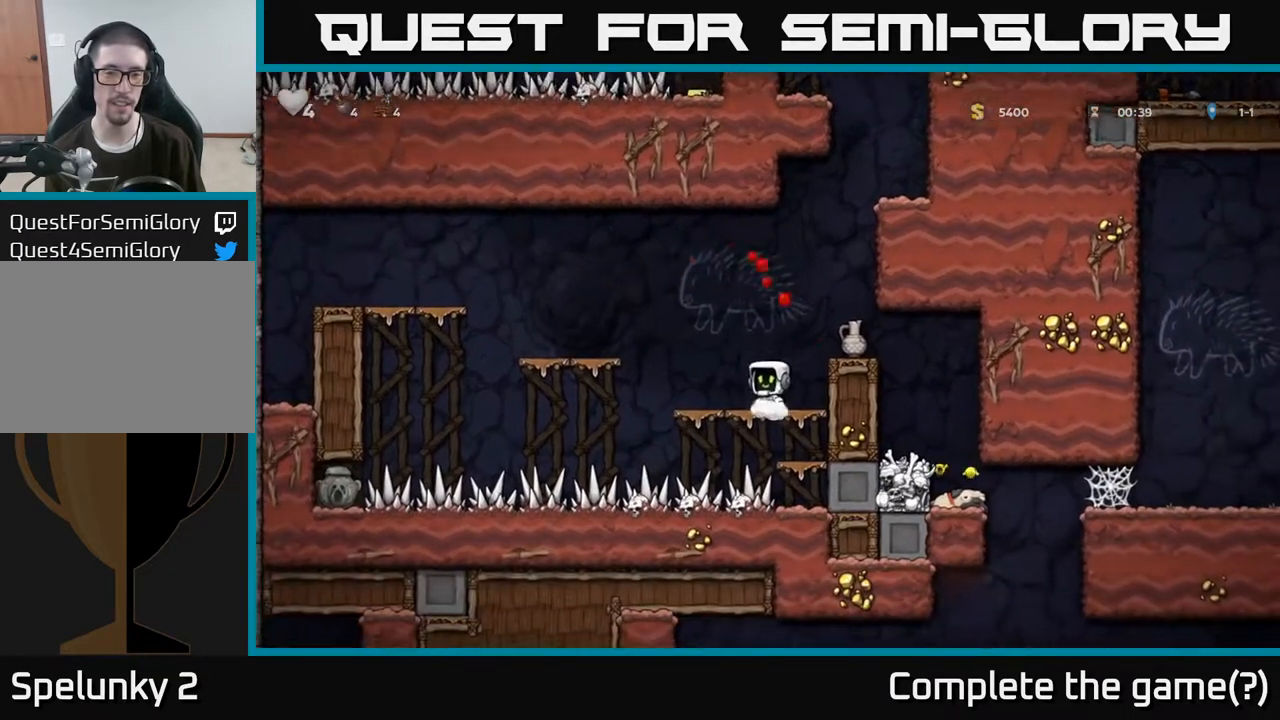
{"buttons": [], "left_stick": "down", "right_stick": "center", "events": [[167, "left_stick", "down"], [217, "A", "down"], [367, "A", "up"]]}
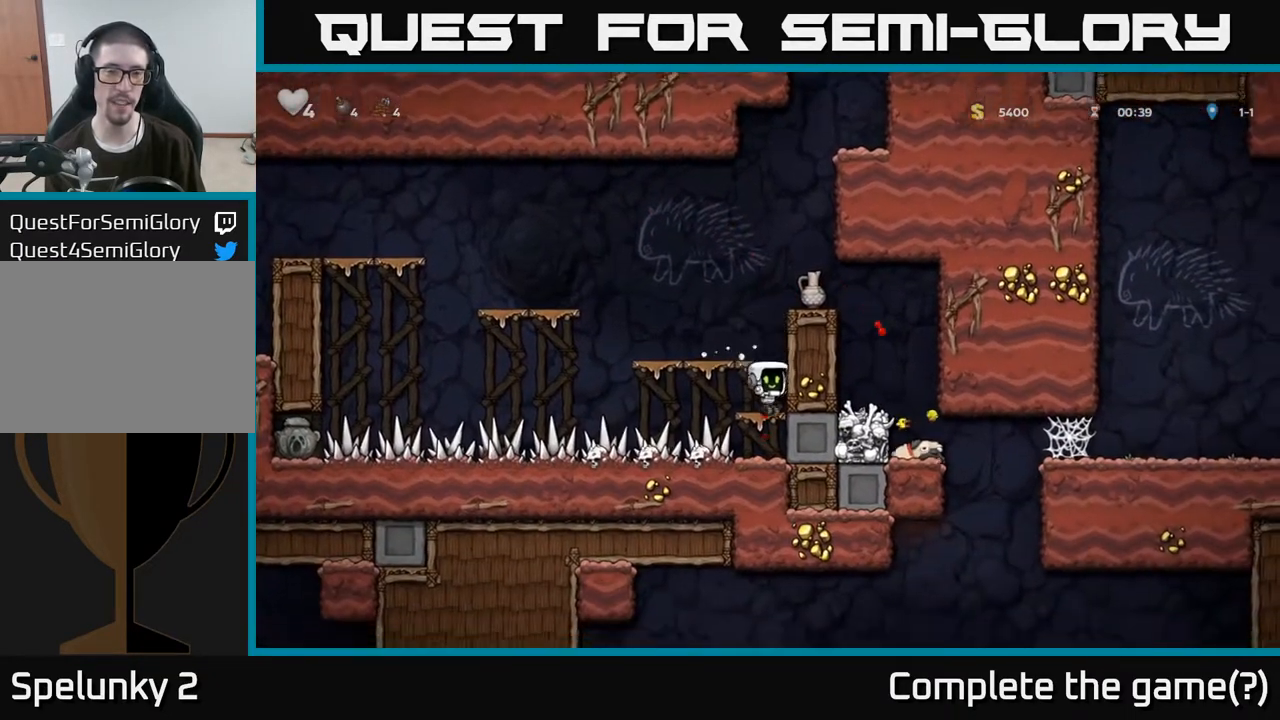
{"buttons": [], "left_stick": "left", "right_stick": "center", "events": [[33, "A", "down"], [167, "A", "up"], [367, "left_stick", "left"]]}
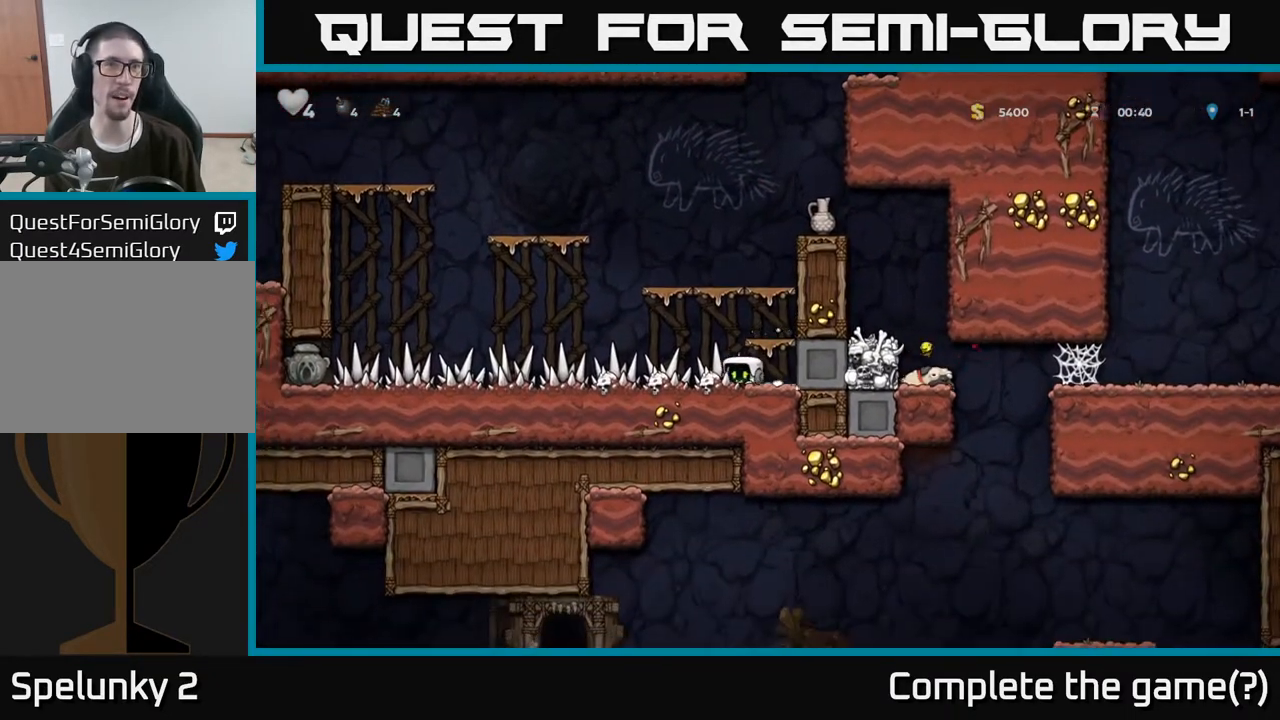
{"buttons": [], "left_stick": "left", "right_stick": "center", "events": []}
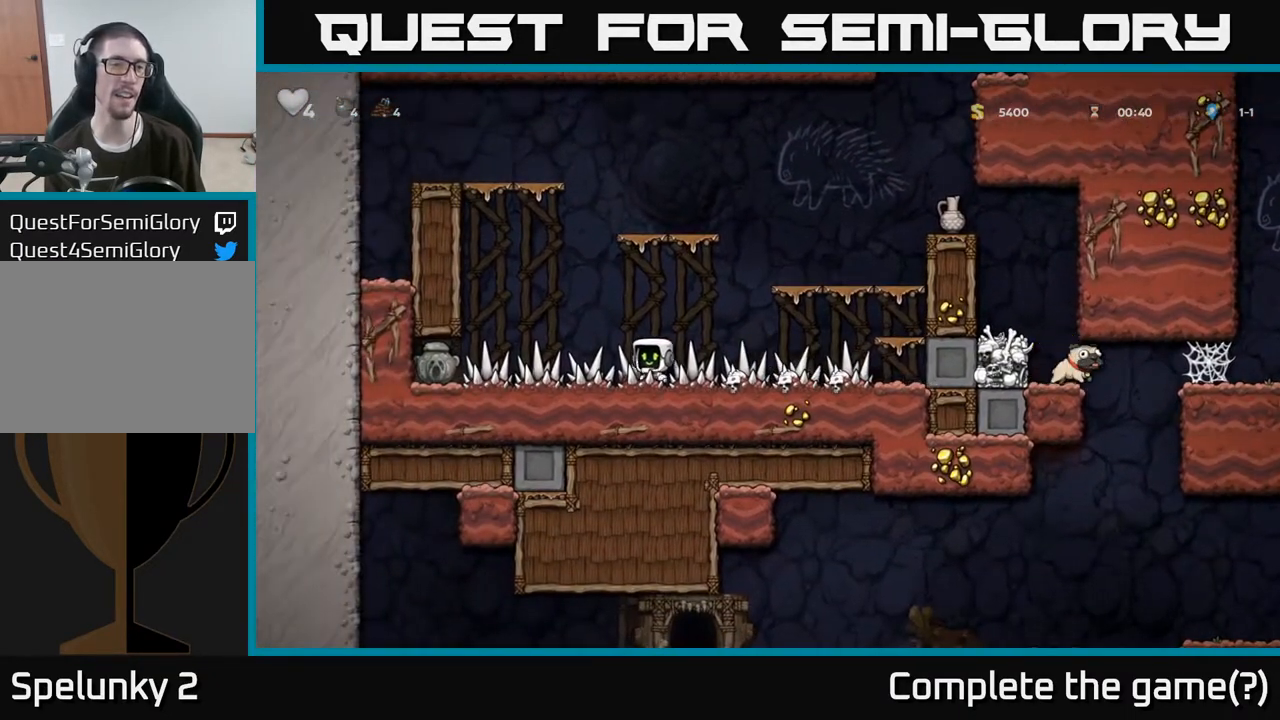
{"buttons": [], "left_stick": "left", "right_stick": "center", "events": []}
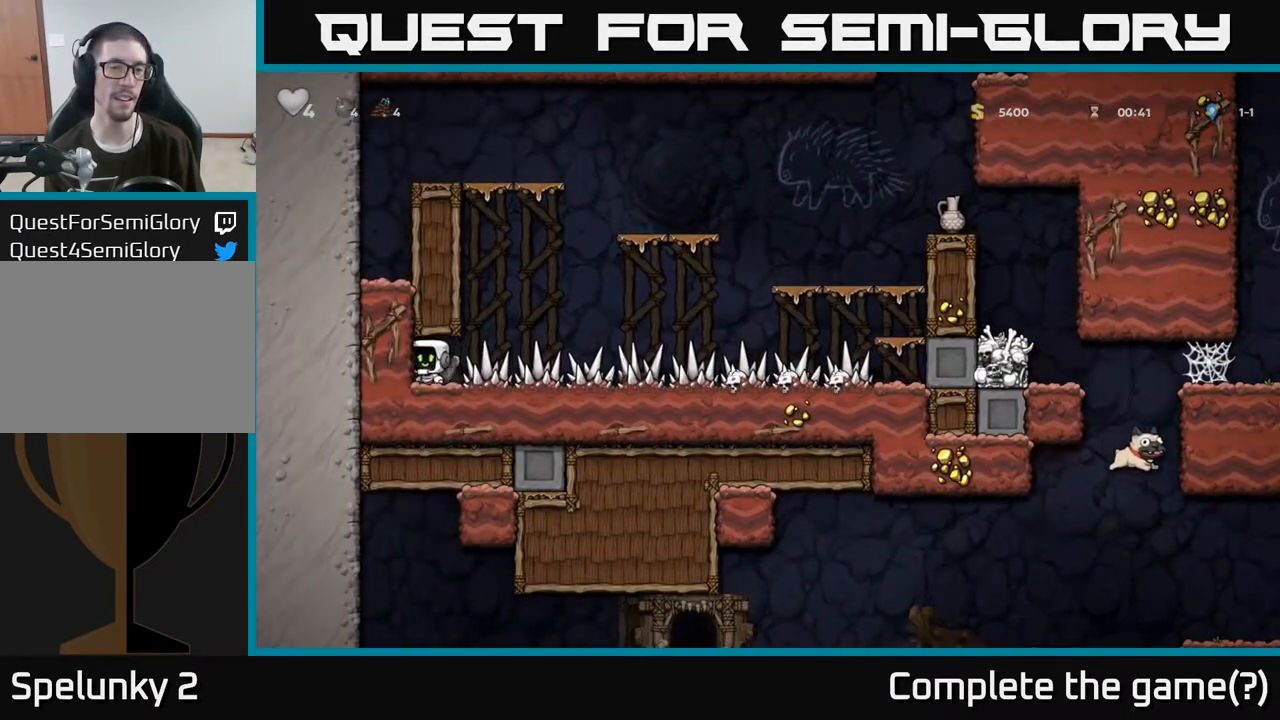
{"buttons": [], "left_stick": "right", "right_stick": "center", "events": [[33, "X", "down"], [33, "left_stick", "down"], [133, "X", "up"], [133, "left_stick", "right"]]}
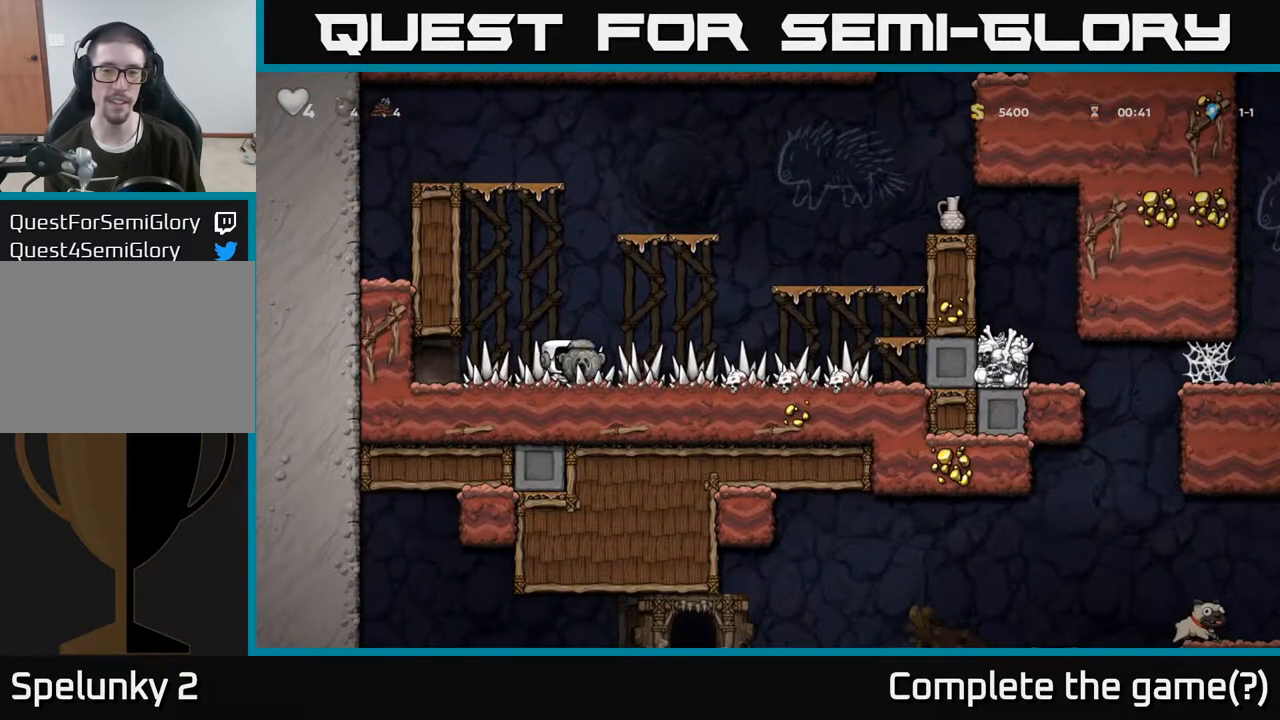
{"buttons": ["A"], "left_stick": "right", "right_stick": "center", "events": [[183, "A", "down"]]}
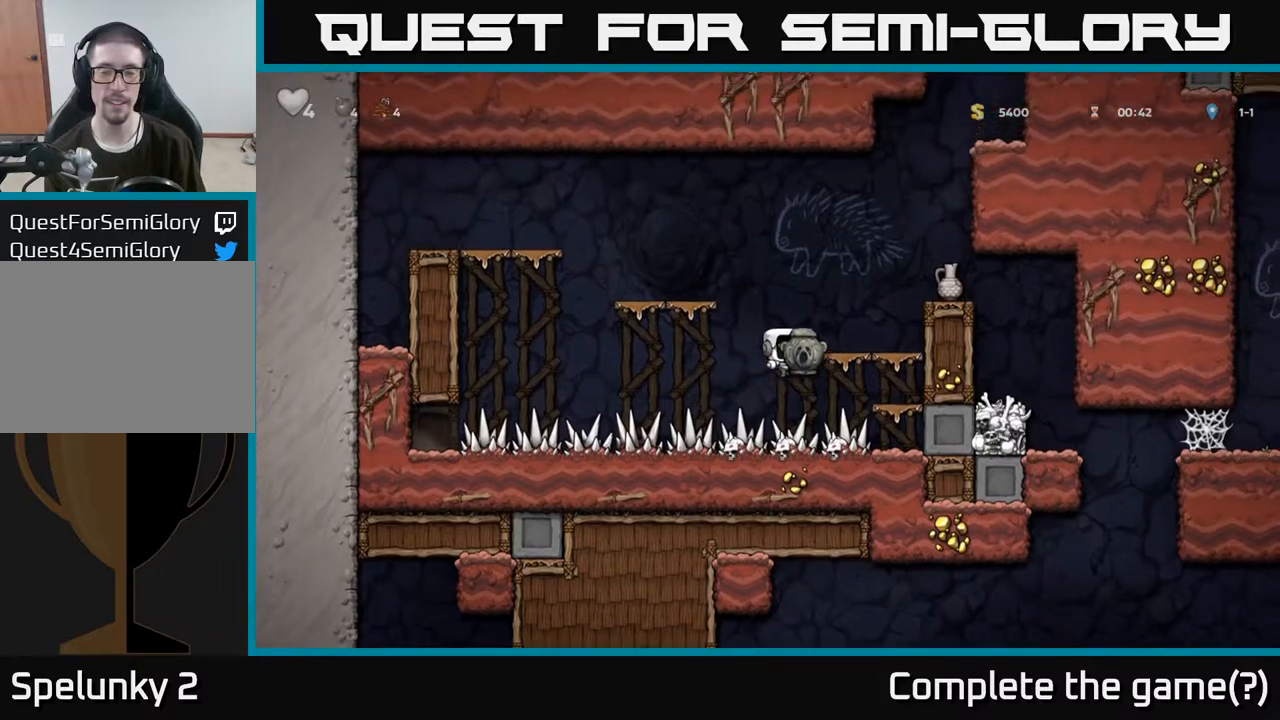
{"buttons": [], "left_stick": "center", "right_stick": "center", "events": [[33, "A", "up"], [250, "A", "down"], [417, "A", "up"], [483, "left_stick", "center"]]}
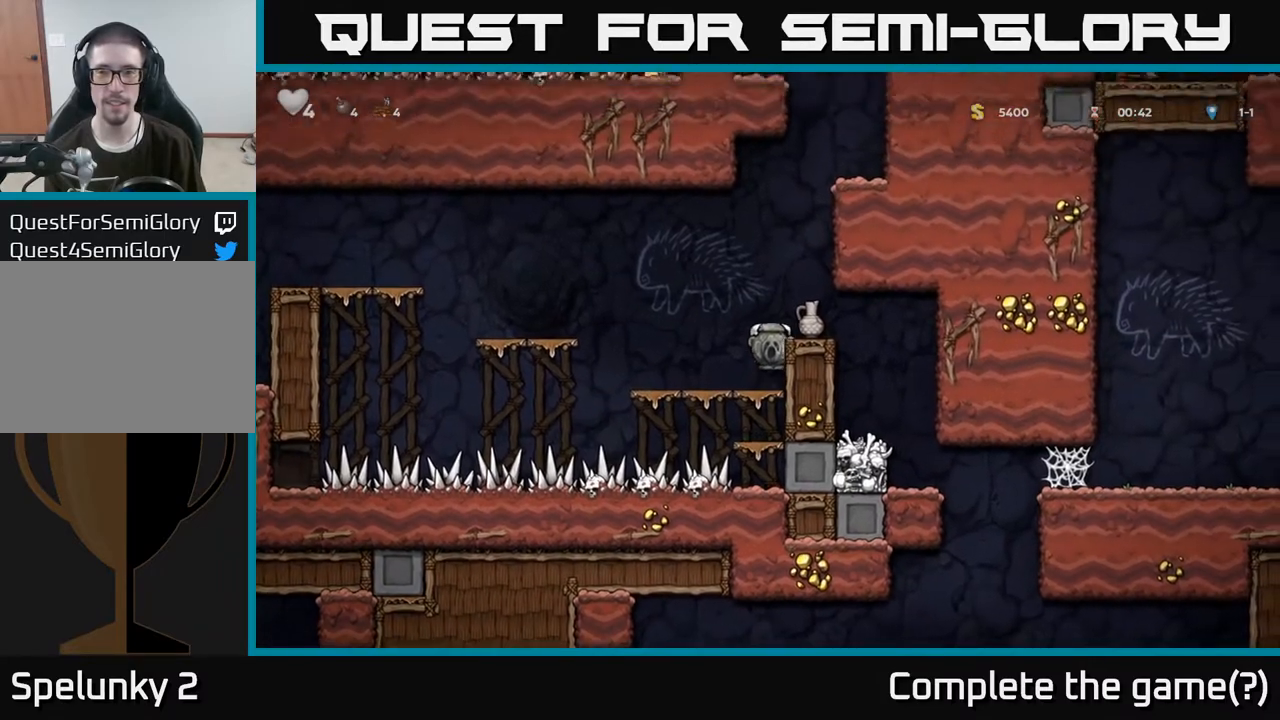
{"buttons": [], "left_stick": "center", "right_stick": "center", "events": [[167, "A", "down"], [183, "left_stick", "right"], [317, "A", "up"], [450, "left_stick", "center"]]}
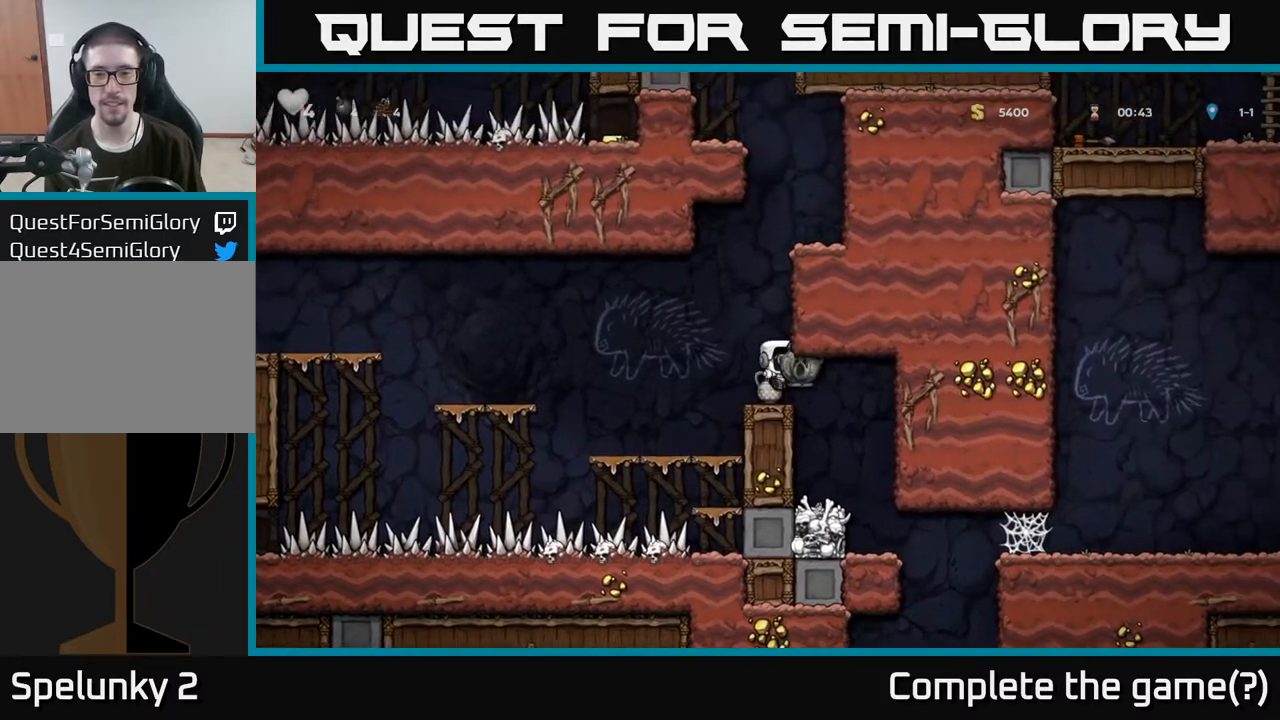
{"buttons": [], "left_stick": "center", "right_stick": "center", "events": [[217, "left_stick", "right"], [383, "left_stick", "center"]]}
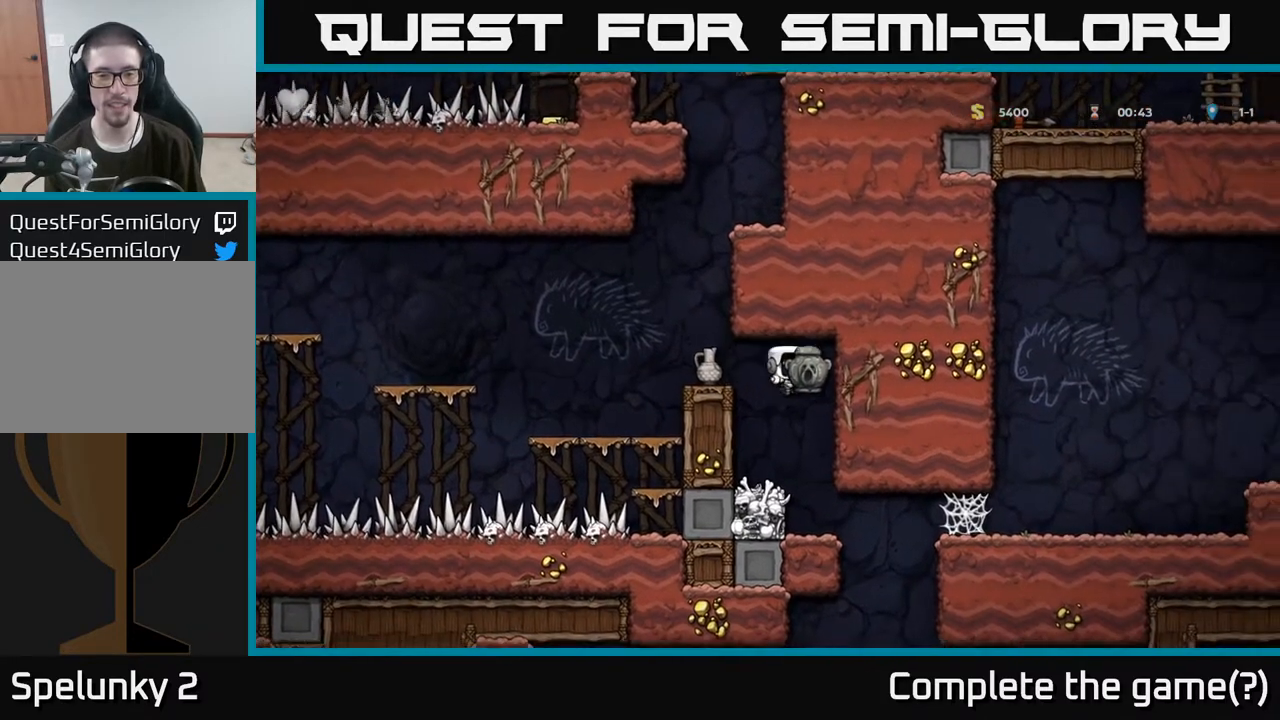
{"buttons": [], "left_stick": "center", "right_stick": "center", "events": [[283, "left_stick", "right"], [400, "left_stick", "center"]]}
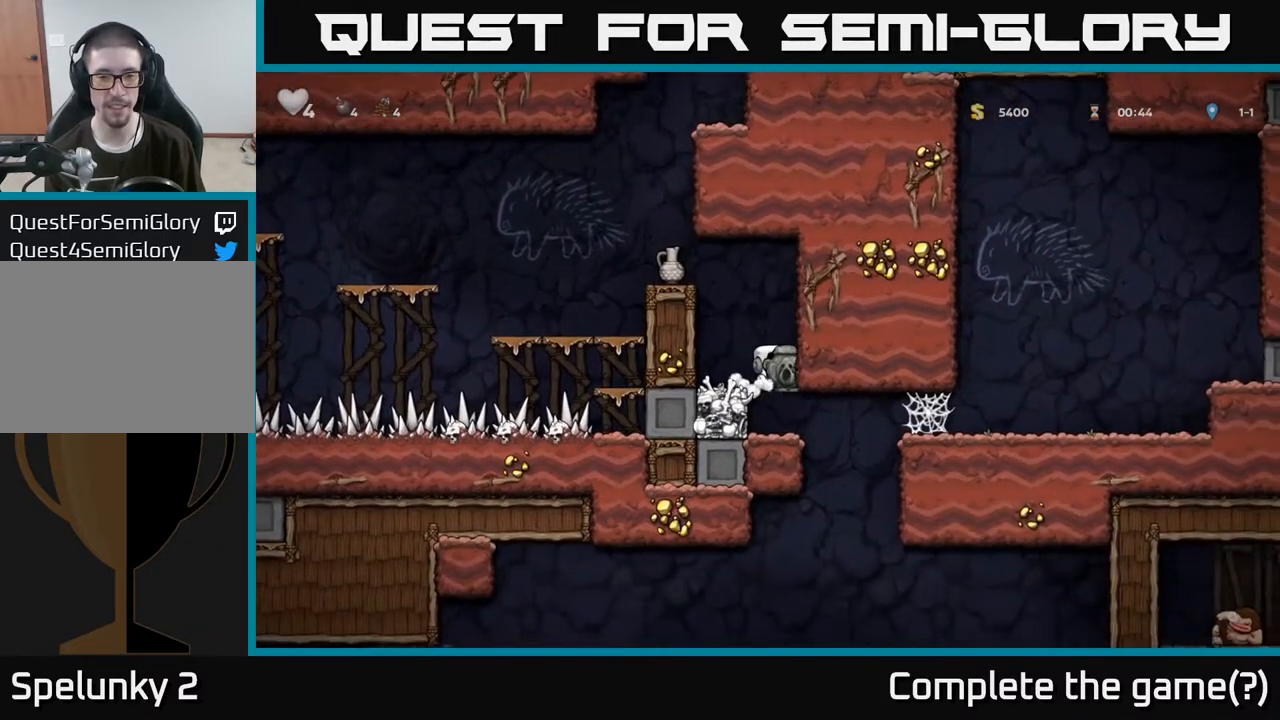
{"buttons": [], "left_stick": "down", "right_stick": "center", "events": [[100, "left_stick", "down"]]}
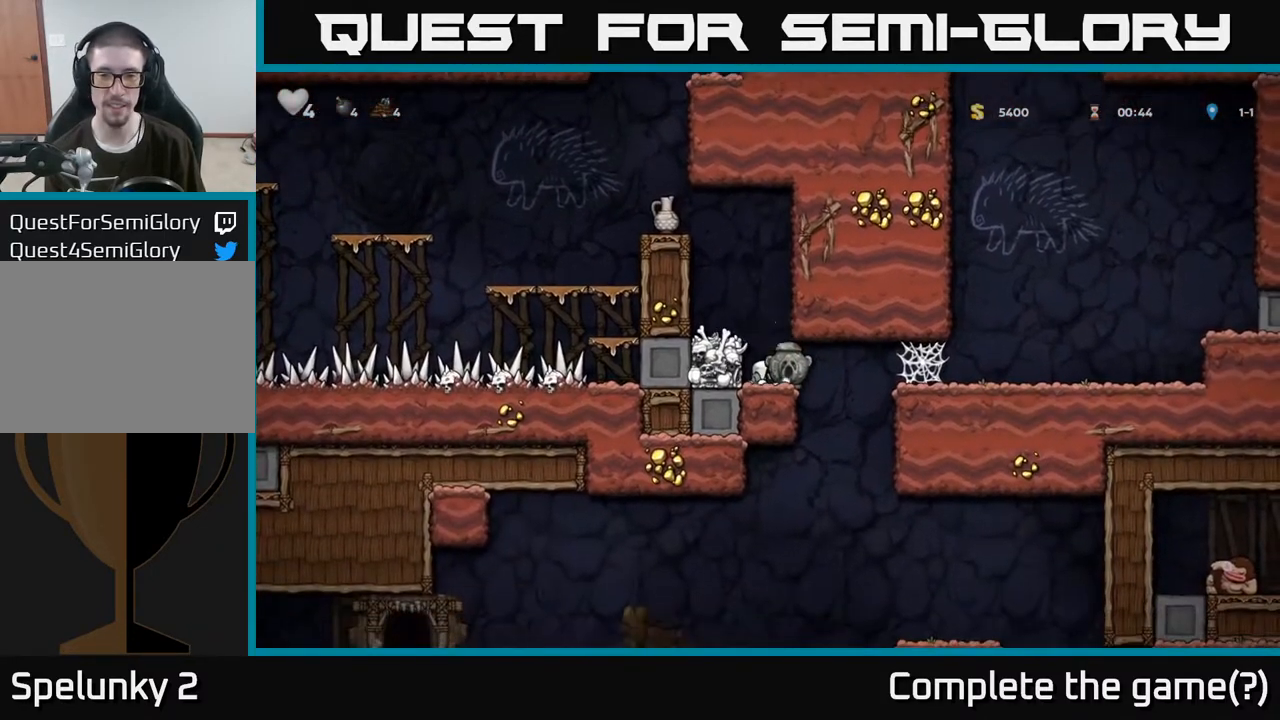
{"buttons": [], "left_stick": "right", "right_stick": "center", "events": [[450, "left_stick", "right"]]}
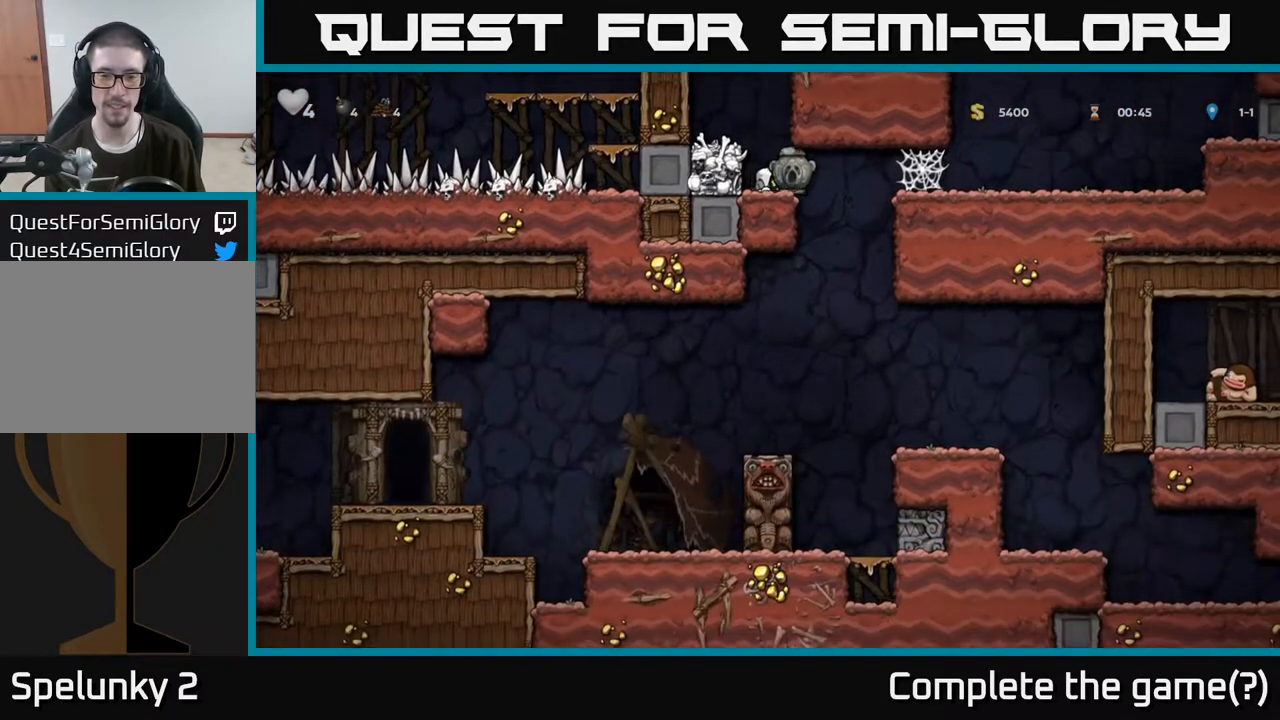
{"buttons": ["A"], "left_stick": "right", "right_stick": "center", "events": [[83, "A", "down"], [233, "A", "up"], [417, "A", "down"]]}
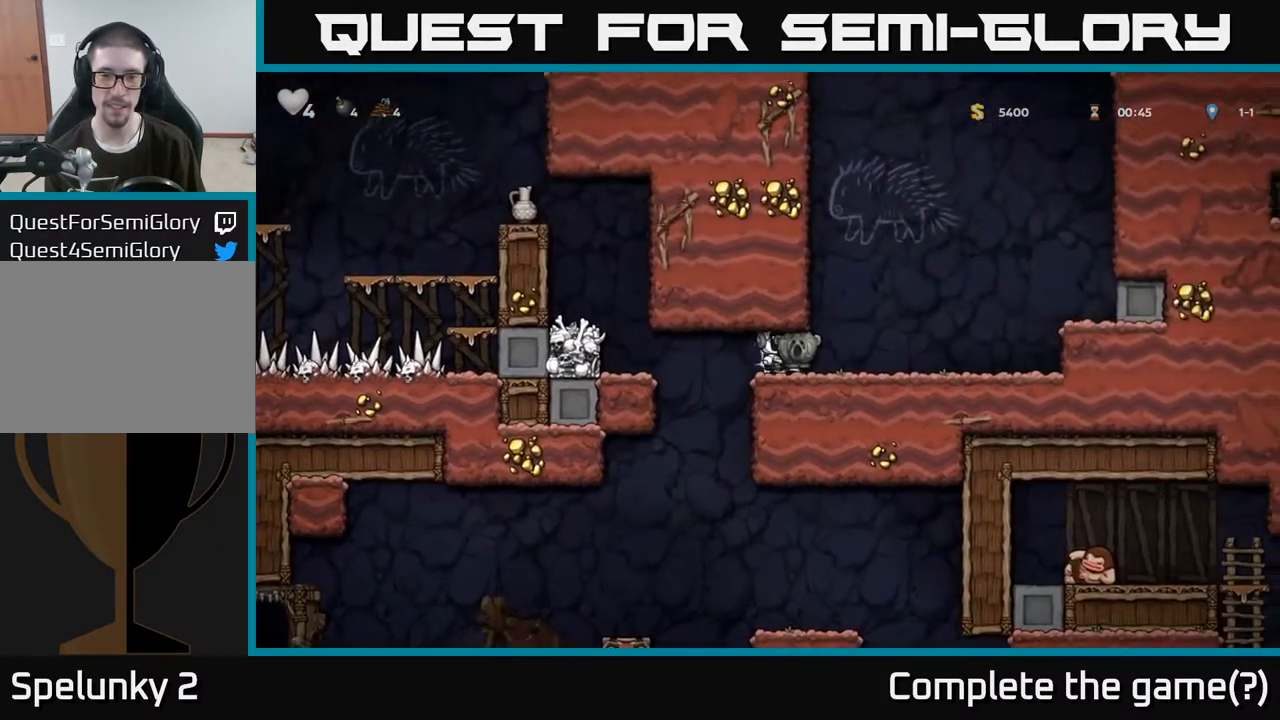
{"buttons": [], "left_stick": "down", "right_stick": "center", "events": [[67, "A", "up"], [150, "A", "down"], [233, "A", "up"], [483, "left_stick", "down"]]}
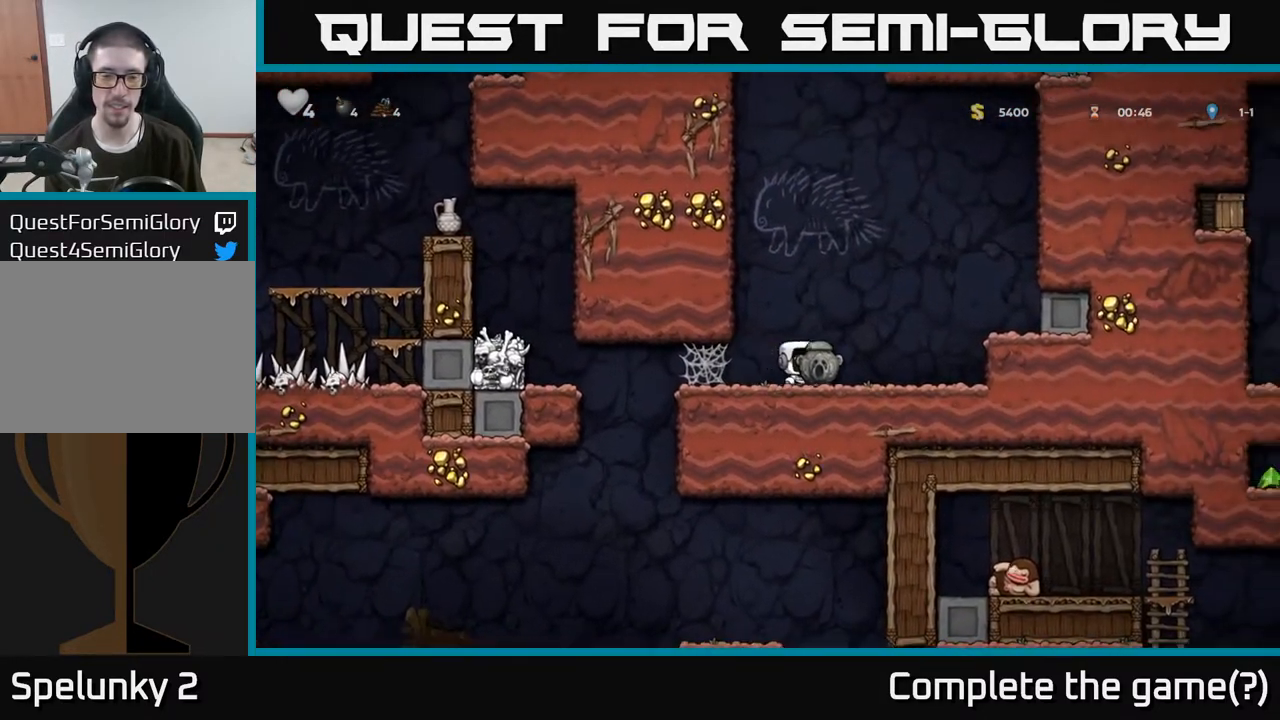
{"buttons": [], "left_stick": "down", "right_stick": "center", "events": []}
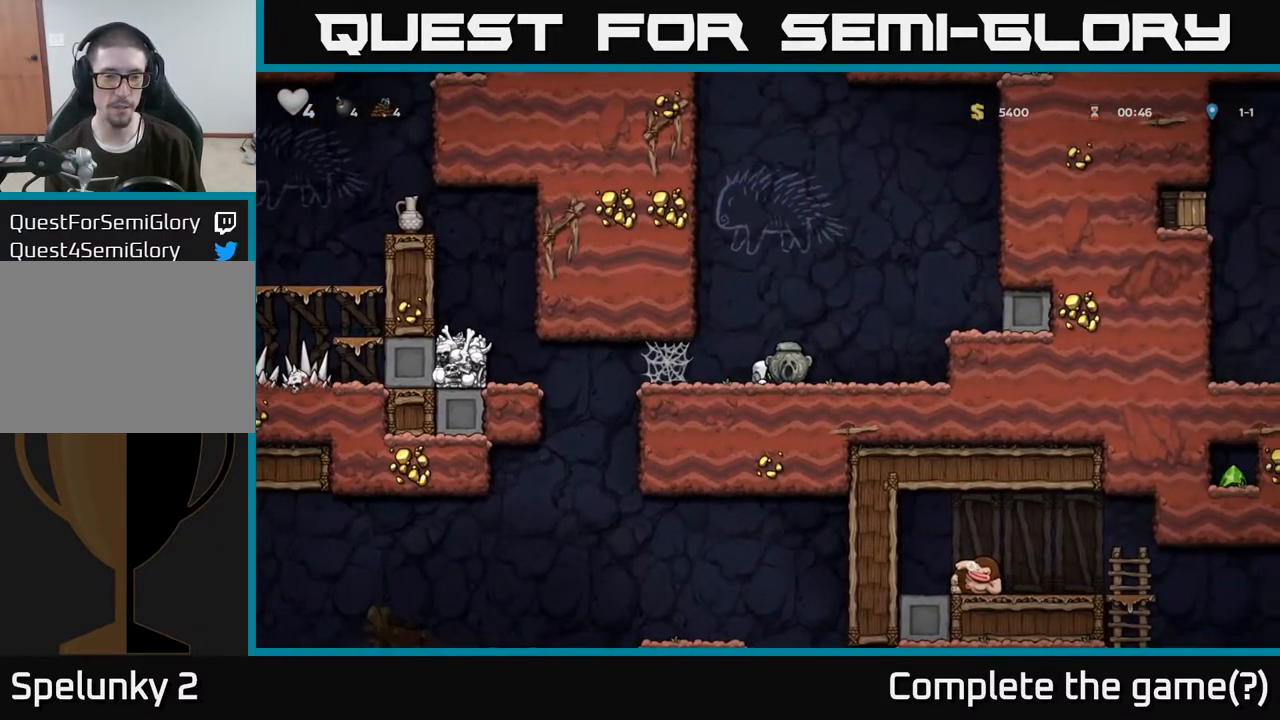
{"buttons": [], "left_stick": "down", "right_stick": "center", "events": []}